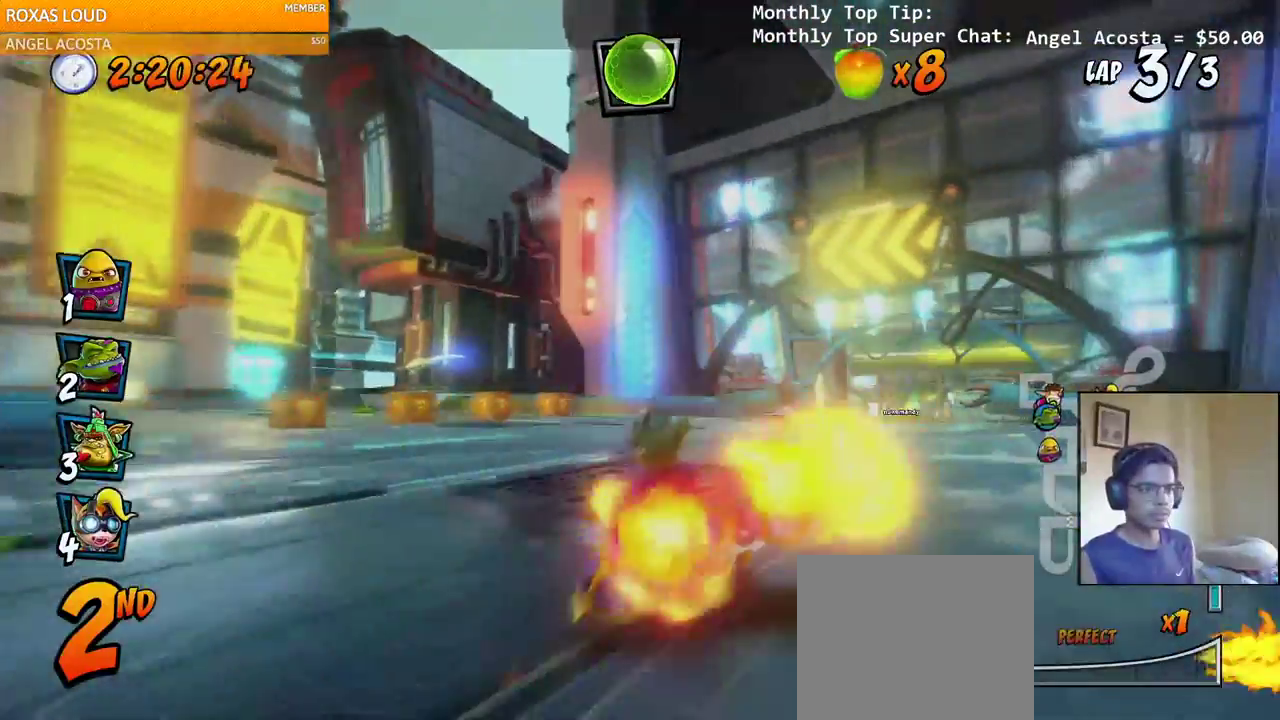
Gameplay with a controller (PlayStation layout); each line is a JSON object with the inputs held at the frame after it (dt_ms = milliseconds from this image to that frame). "events" lists button and stick changes between this image and that frame as [ms after this image, input, new state], when the widget could be followed in between.
{"dt_ms": 500, "buttons": ["CROSS", "R2", "DPAD_UP", "DPAD_LEFT"], "left_stick": "center", "right_stick": "left", "events": [[167, "DPAD_RIGHT", "down"], [183, "DPAD_UP", "down"], [333, "left_stick", "center"], [417, "DPAD_RIGHT", "up"], [433, "DPAD_LEFT", "down"], [433, "DPAD_UP", "up"], [467, "DPAD_UP", "down"]]}
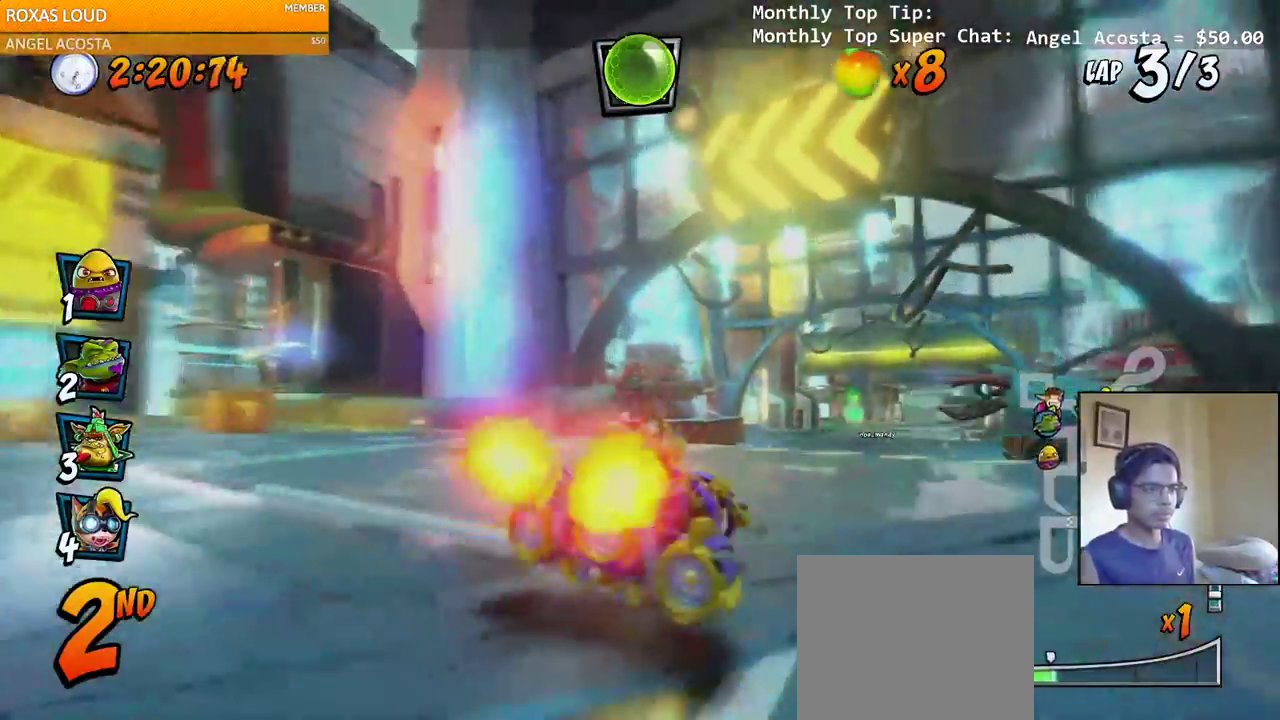
{"dt_ms": 1000, "buttons": ["CROSS", "R2", "DPAD_LEFT"], "left_stick": "left", "right_stick": "left"}
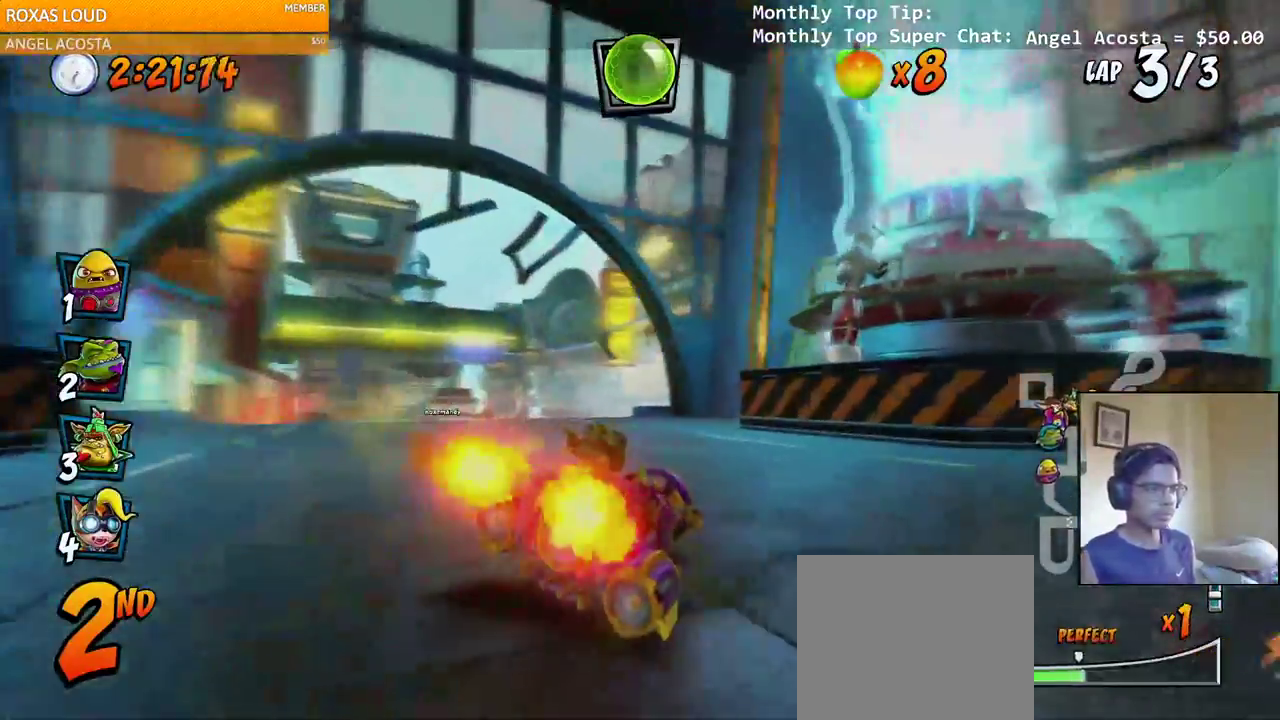
{"dt_ms": 500, "buttons": ["CROSS", "L1", "R2", "DPAD_LEFT"], "left_stick": "center", "right_stick": "left", "events": [[450, "L1", "down"], [500, "left_stick", "center"]]}
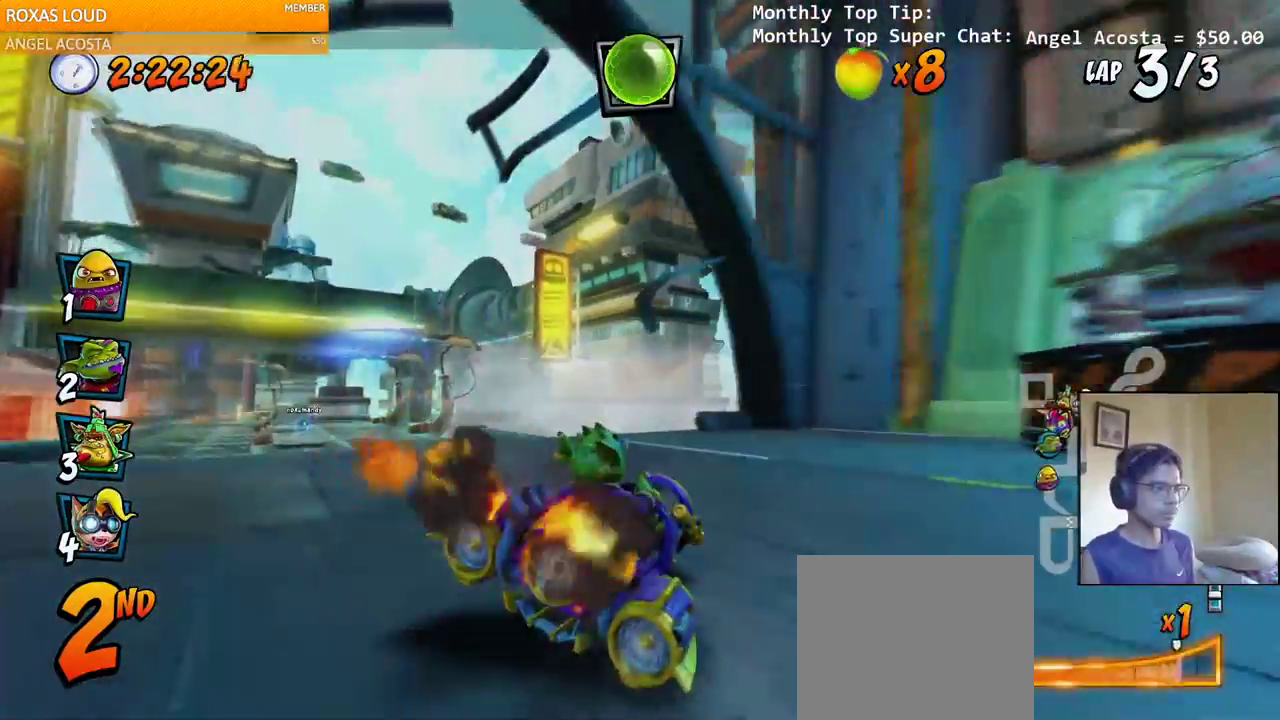
{"dt_ms": 500, "buttons": ["CROSS"], "left_stick": "center", "right_stick": "left", "events": [[33, "R2", "up"], [117, "L1", "up"], [150, "R2", "down"], [483, "DPAD_LEFT", "up"], [483, "R2", "up"]]}
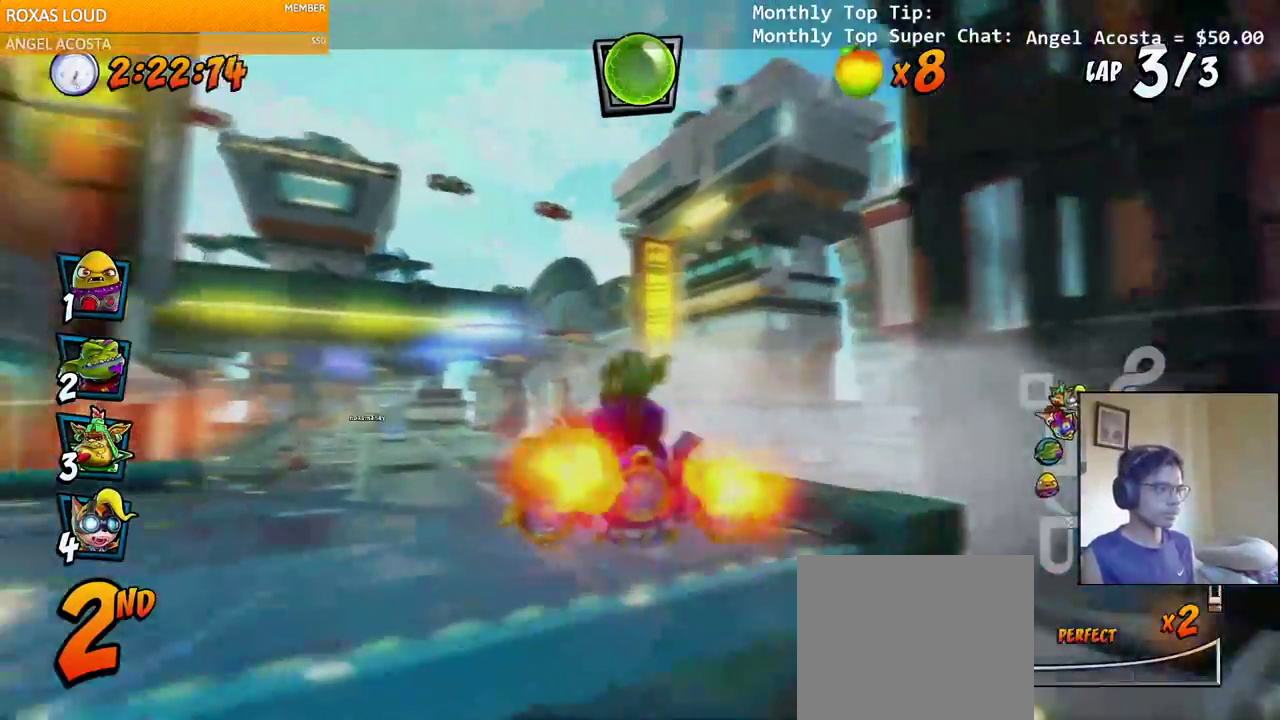
{"dt_ms": 500, "buttons": ["CROSS", "R2", "DPAD_RIGHT"], "left_stick": "center", "right_stick": "left", "events": [[250, "DPAD_RIGHT", "down"], [250, "DPAD_UP", "down"], [417, "R2", "down"], [483, "DPAD_UP", "up"]]}
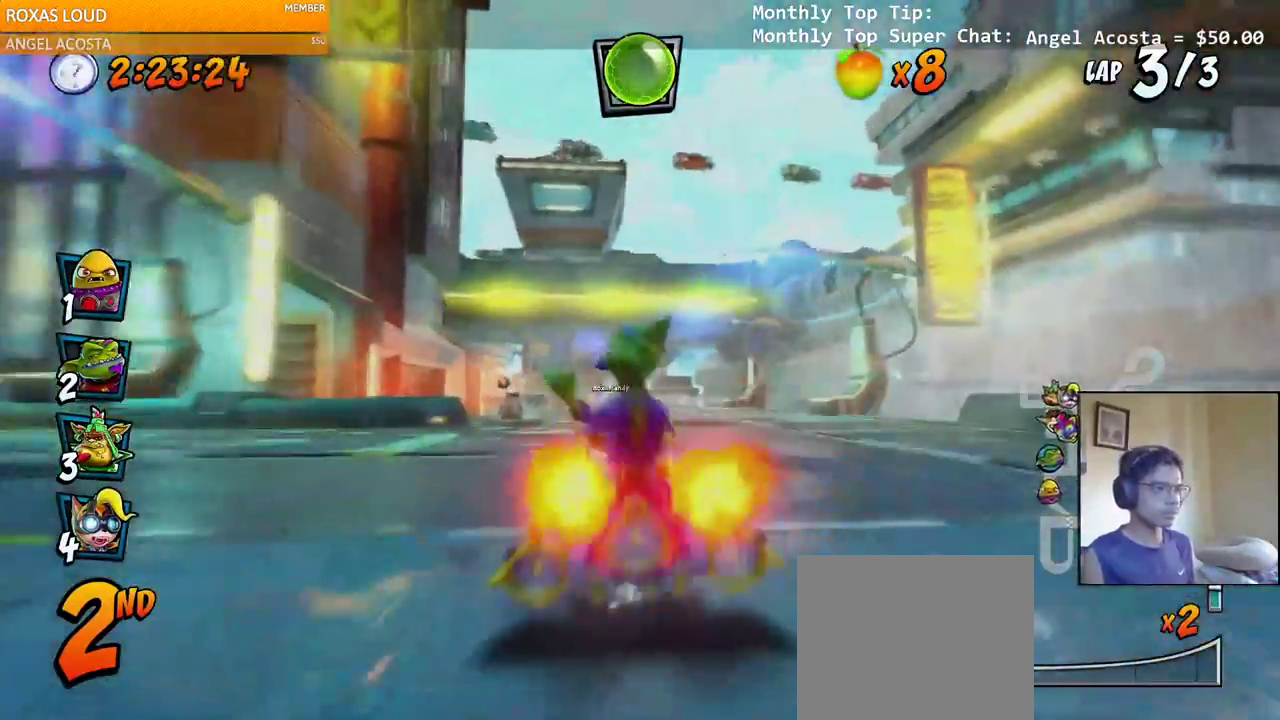
{"dt_ms": 500, "buttons": ["CROSS", "R2", "DPAD_LEFT"], "left_stick": "center", "right_stick": "left", "events": [[17, "DPAD_RIGHT", "up"], [150, "DPAD_LEFT", "down"]]}
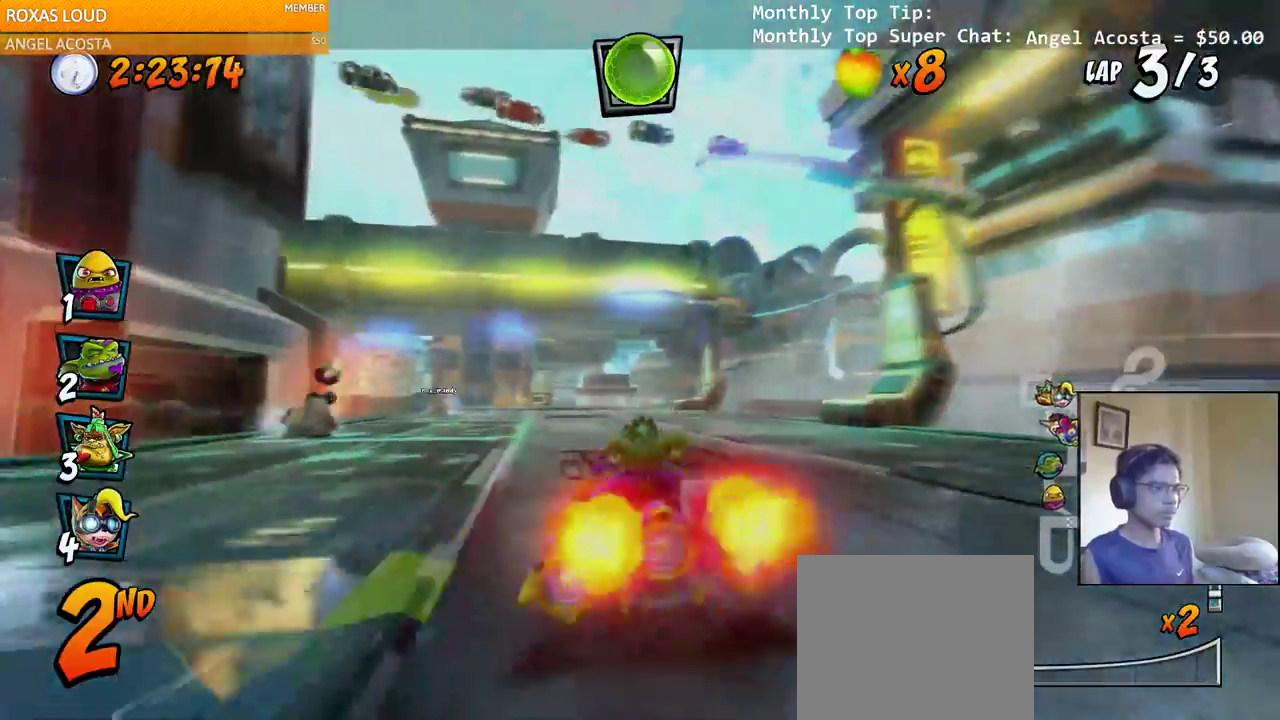
{"dt_ms": 500, "buttons": ["CROSS", "R2", "DPAD_RIGHT"], "left_stick": "center", "right_stick": "left", "events": [[267, "DPAD_LEFT", "up"], [267, "DPAD_UP", "down"], [283, "DPAD_DOWN", "down"], [283, "DPAD_UP", "up"], [300, "DPAD_DOWN", "up"], [300, "DPAD_RIGHT", "down"]]}
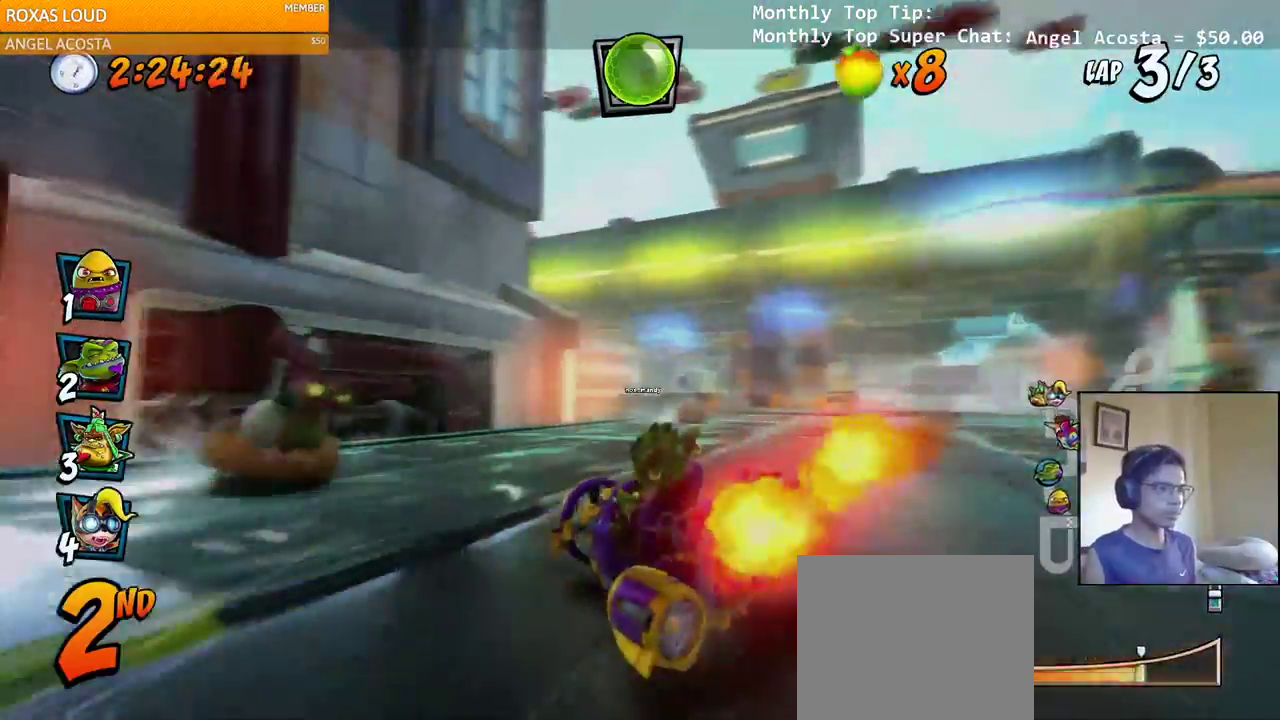
{"dt_ms": 500, "buttons": ["CROSS", "R2", "DPAD_RIGHT"], "left_stick": "center", "right_stick": "left", "events": [[200, "CIRCLE", "down"], [200, "L1", "down"], [217, "DPAD_UP", "down"], [317, "CIRCLE", "up"], [400, "L1", "up"], [467, "DPAD_UP", "up"]]}
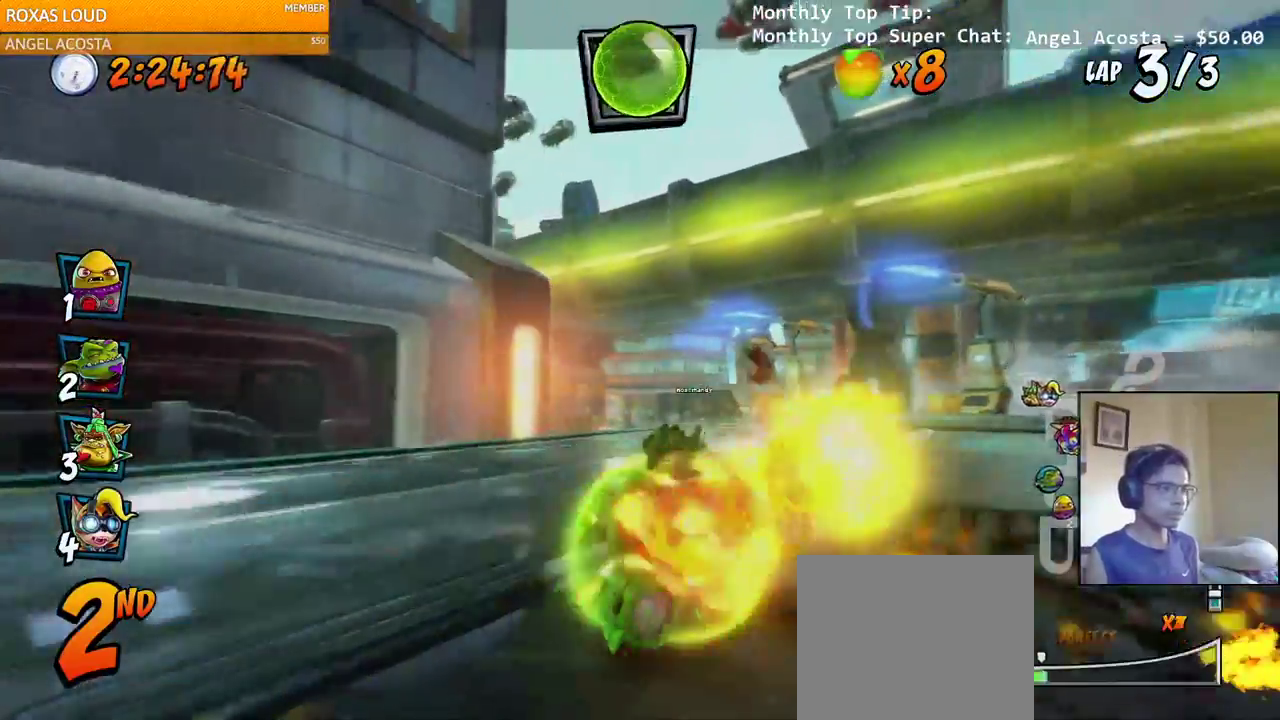
{"dt_ms": 500, "buttons": ["CROSS", "R2", "DPAD_RIGHT"], "left_stick": "center", "right_stick": "left", "events": [[167, "DPAD_DOWN", "down"], [450, "DPAD_DOWN", "up"]]}
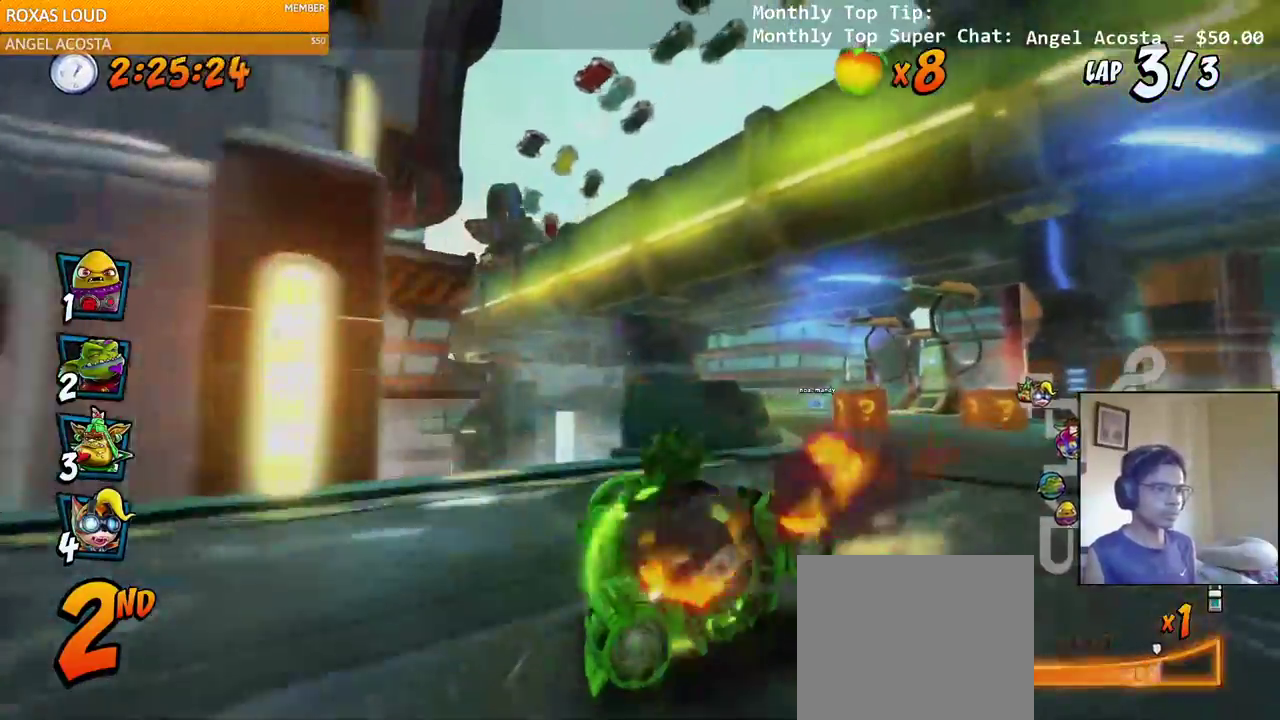
{"dt_ms": 500, "buttons": ["CROSS", "R2"], "left_stick": "center", "right_stick": "left"}
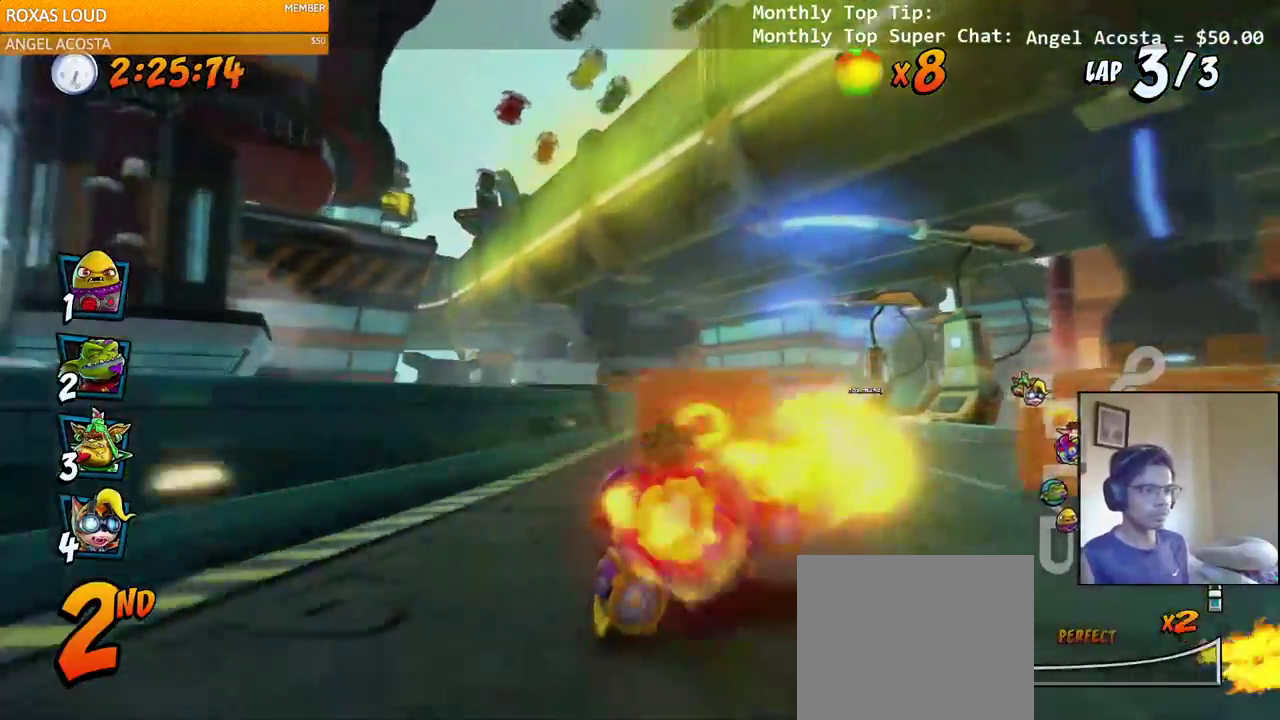
{"dt_ms": 500, "buttons": ["CROSS", "R2", "DPAD_LEFT"], "left_stick": "center", "right_stick": "left", "events": [[117, "DPAD_RIGHT", "down"], [133, "DPAD_UP", "down"], [283, "DPAD_UP", "up"], [350, "DPAD_UP", "down"], [383, "DPAD_LEFT", "down"], [383, "DPAD_RIGHT", "up"], [400, "DPAD_UP", "up"]]}
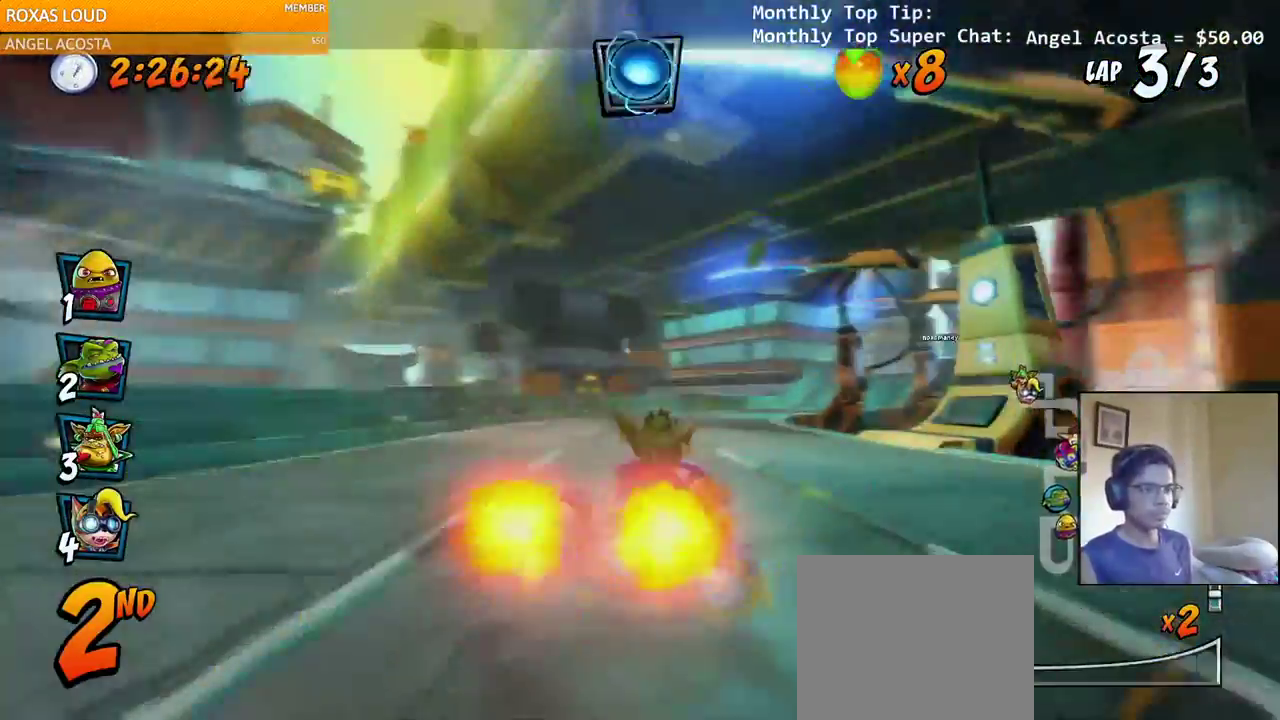
{"dt_ms": 500, "buttons": ["CROSS", "R2", "DPAD_LEFT"], "left_stick": "left", "right_stick": "left", "events": [[83, "left_stick", "left"]]}
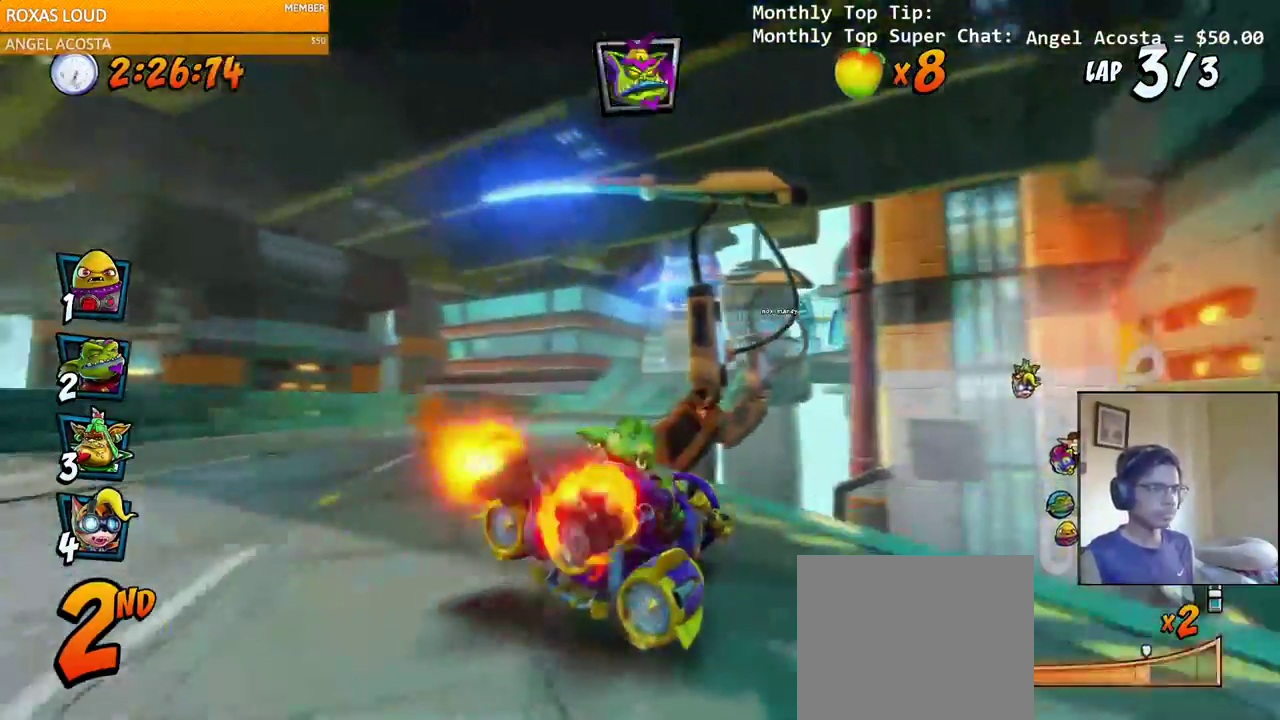
{"dt_ms": 500, "buttons": ["CROSS", "DPAD_RIGHT"], "left_stick": "center", "right_stick": "left"}
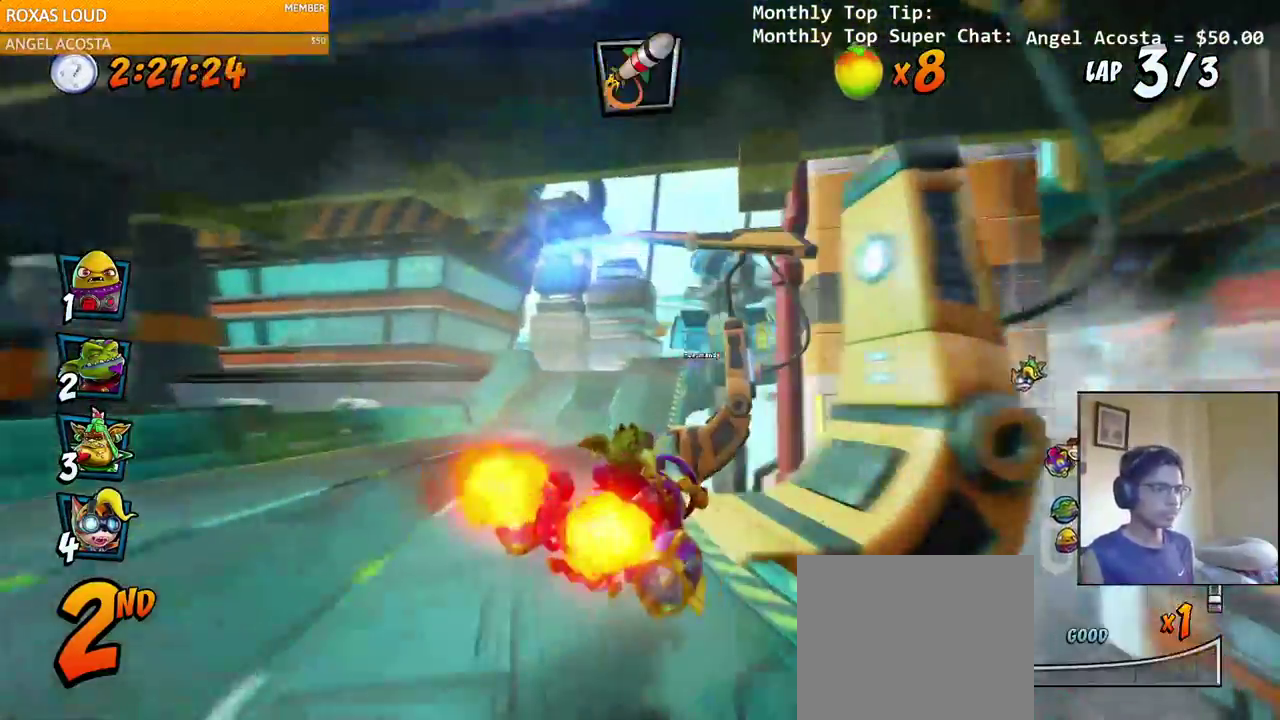
{"dt_ms": 500, "buttons": ["CROSS"], "left_stick": "center", "right_stick": "left", "events": [[67, "DPAD_RIGHT", "up"], [67, "left_stick", "left"], [200, "R2", "down"], [300, "R2", "up"], [367, "DPAD_RIGHT", "down"], [400, "left_stick", "center"], [467, "DPAD_RIGHT", "up"]]}
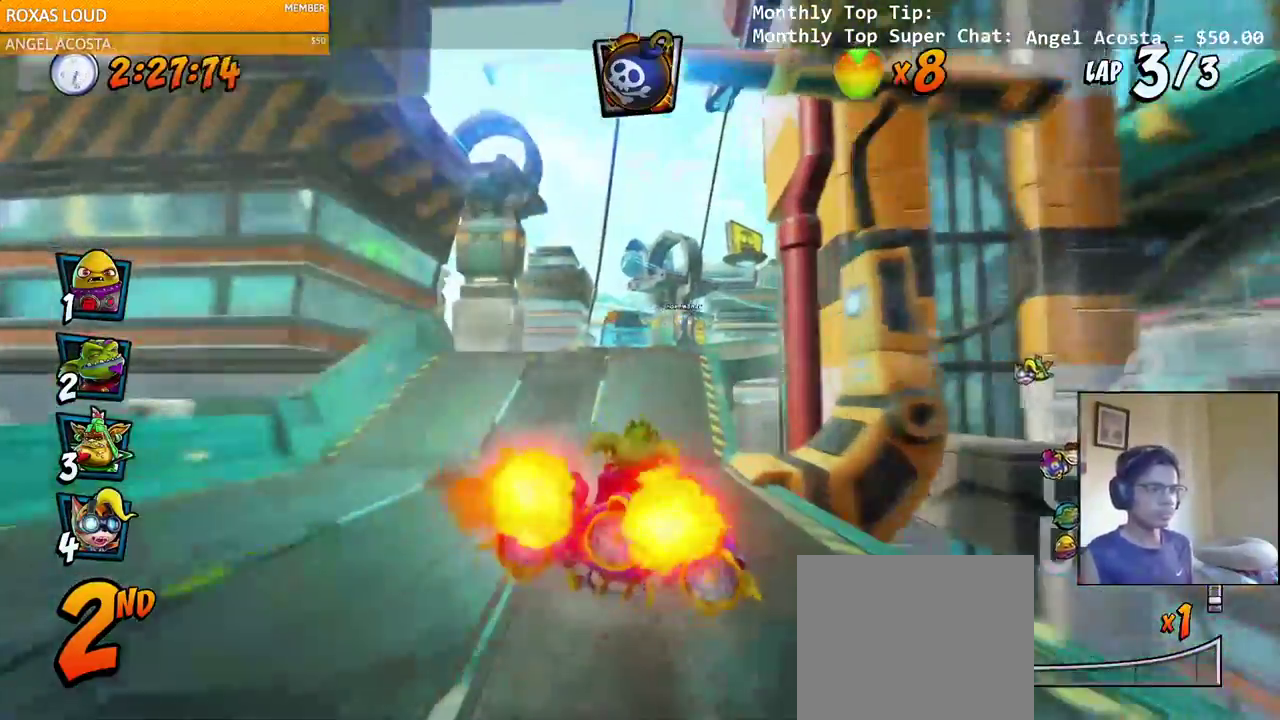
{"dt_ms": 500, "buttons": ["CROSS", "R2"], "left_stick": "center", "right_stick": "left", "events": [[83, "DPAD_DOWN", "down"], [117, "CIRCLE", "down"], [183, "CIRCLE", "up"], [200, "DPAD_DOWN", "up"], [317, "DPAD_LEFT", "down"], [450, "DPAD_LEFT", "up"], [467, "R2", "down"]]}
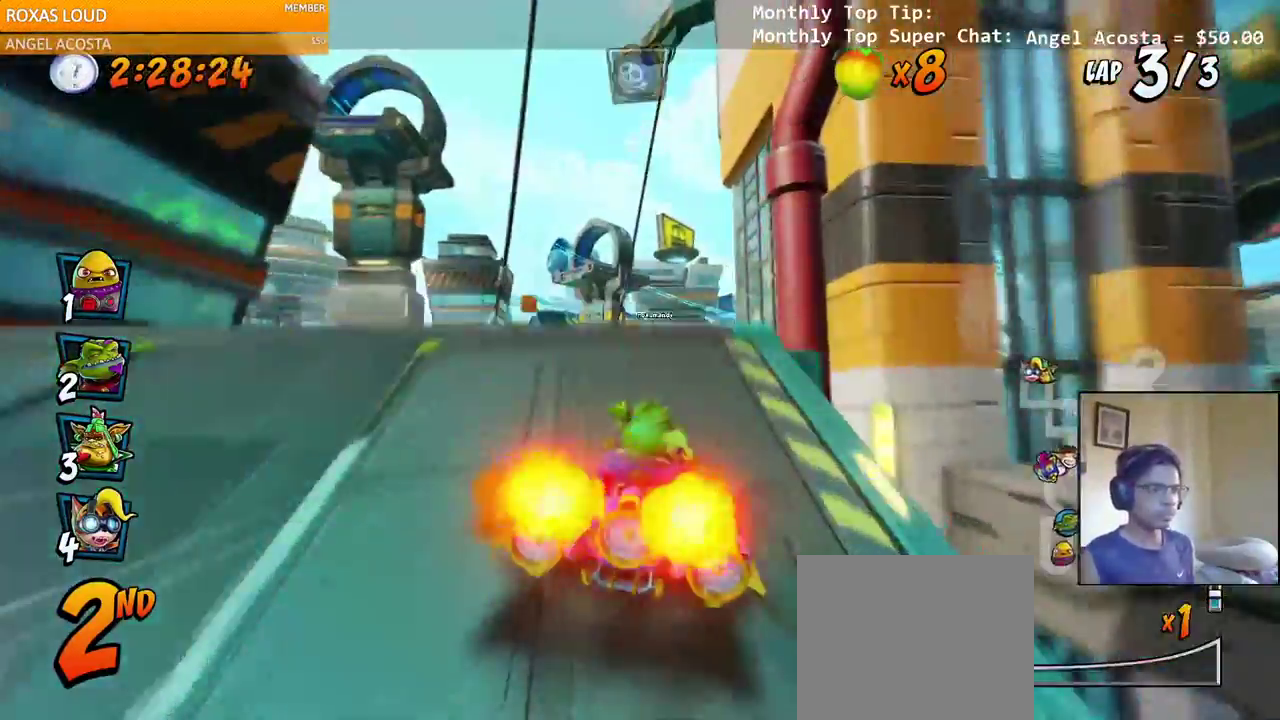
{"dt_ms": 500, "buttons": ["CROSS"], "left_stick": "center", "right_stick": "left"}
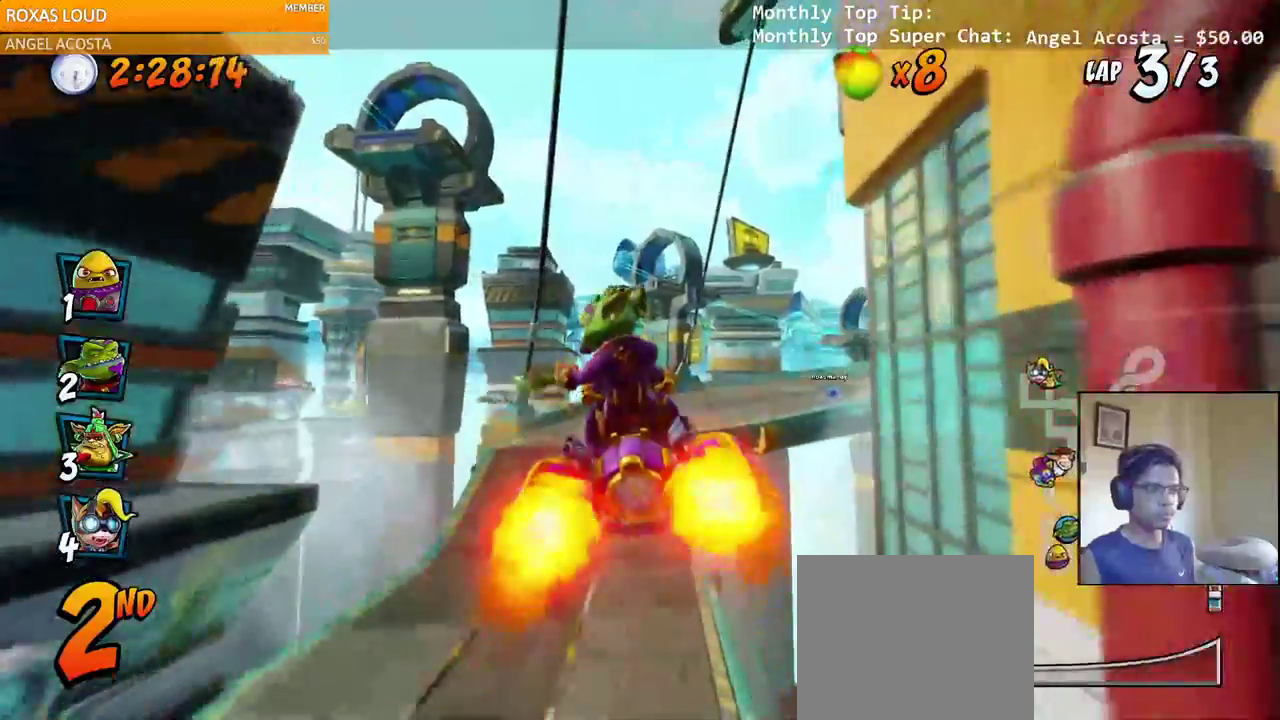
{"dt_ms": 500, "buttons": ["CROSS", "DPAD_RIGHT"], "left_stick": "center", "right_stick": "left"}
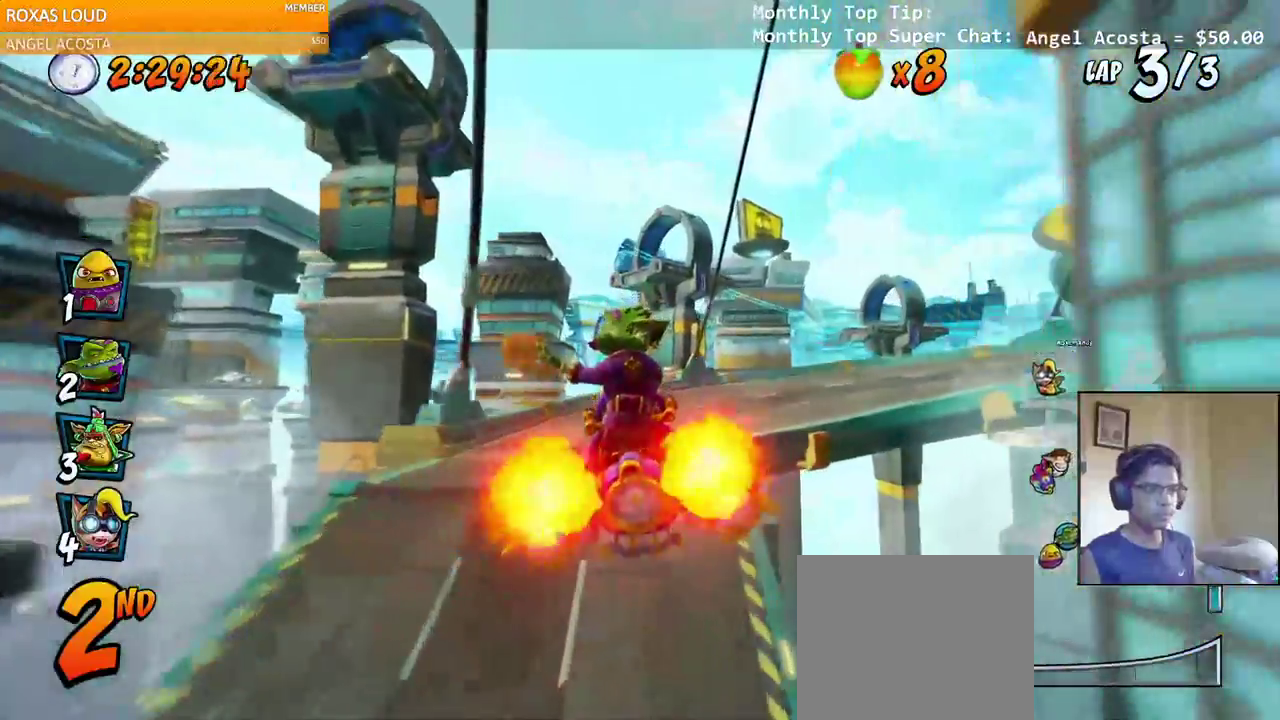
{"dt_ms": 500, "buttons": ["CROSS", "R2"], "left_stick": "center", "right_stick": "left"}
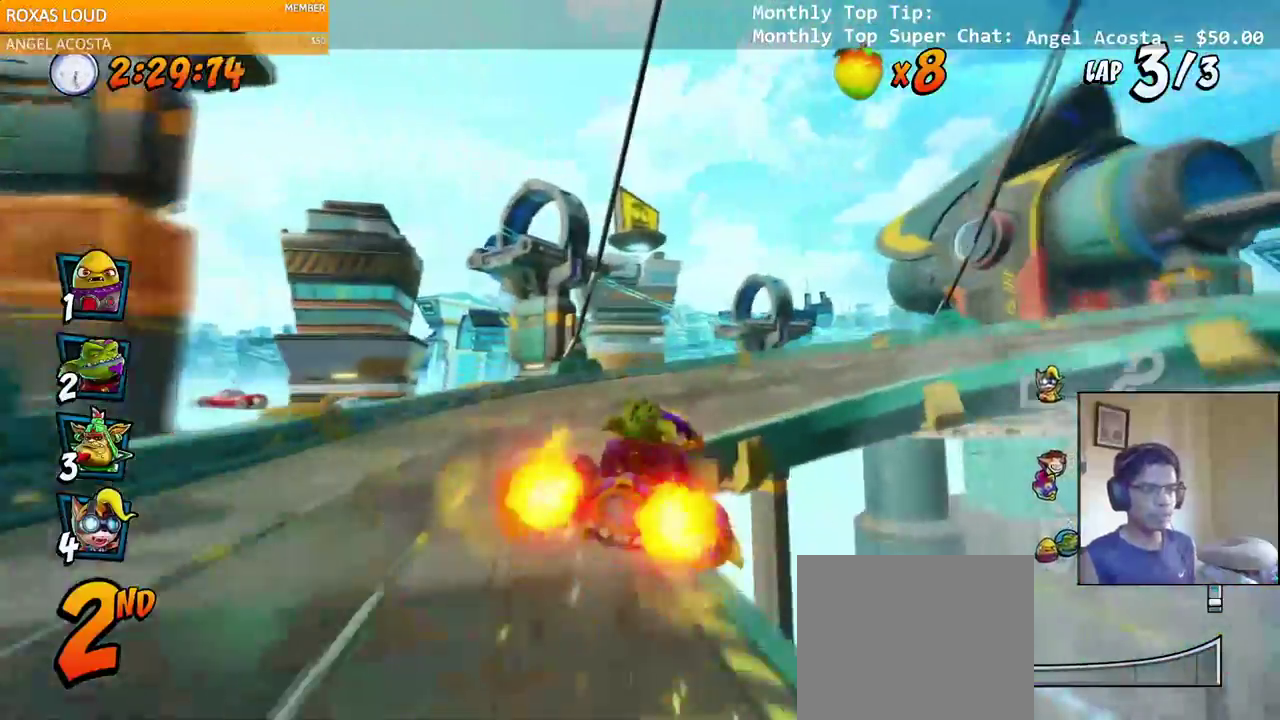
{"dt_ms": 500, "buttons": ["CROSS", "DPAD_RIGHT"], "left_stick": "center", "right_stick": "center", "events": [[183, "R2", "up"], [283, "DPAD_RIGHT", "down"], [500, "right_stick", "center"]]}
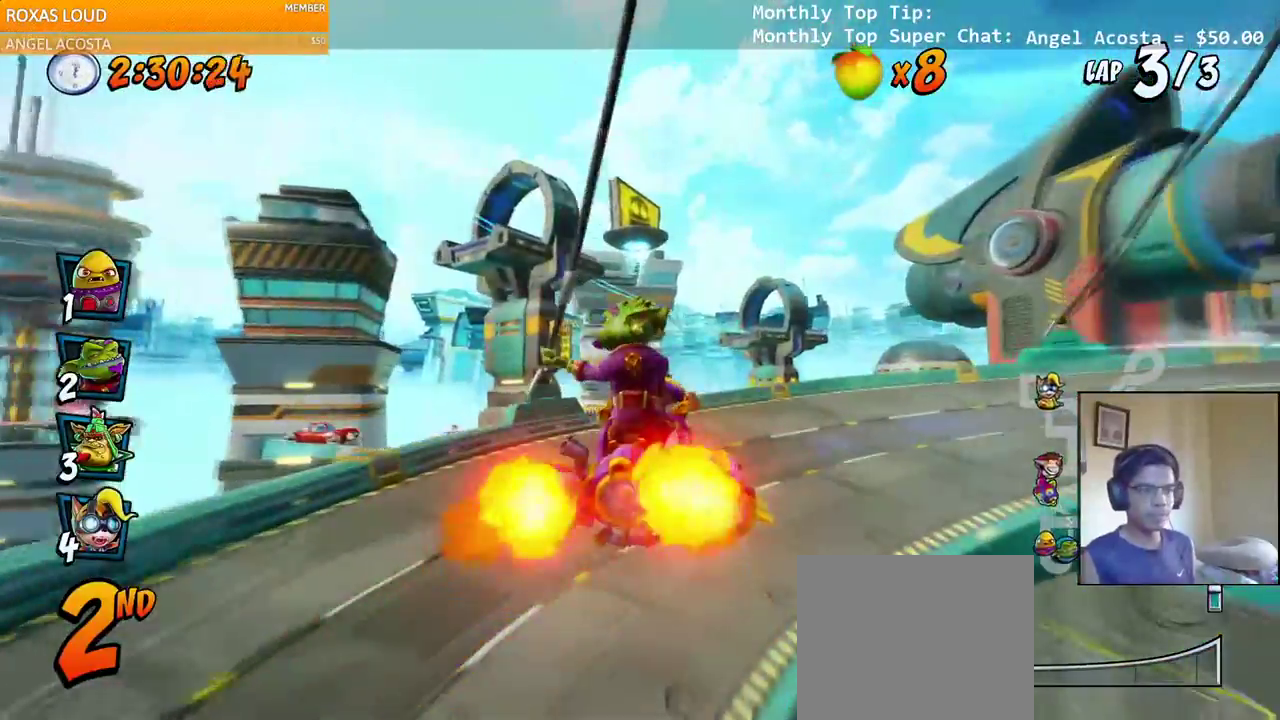
{"dt_ms": 500, "buttons": ["SQUARE", "R2", "DPAD_DOWN", "DPAD_RIGHT"], "left_stick": "center", "right_stick": "center", "events": [[117, "DPAD_DOWN", "down"], [350, "CROSS", "up"], [350, "R2", "down"], [350, "SQUARE", "down"]]}
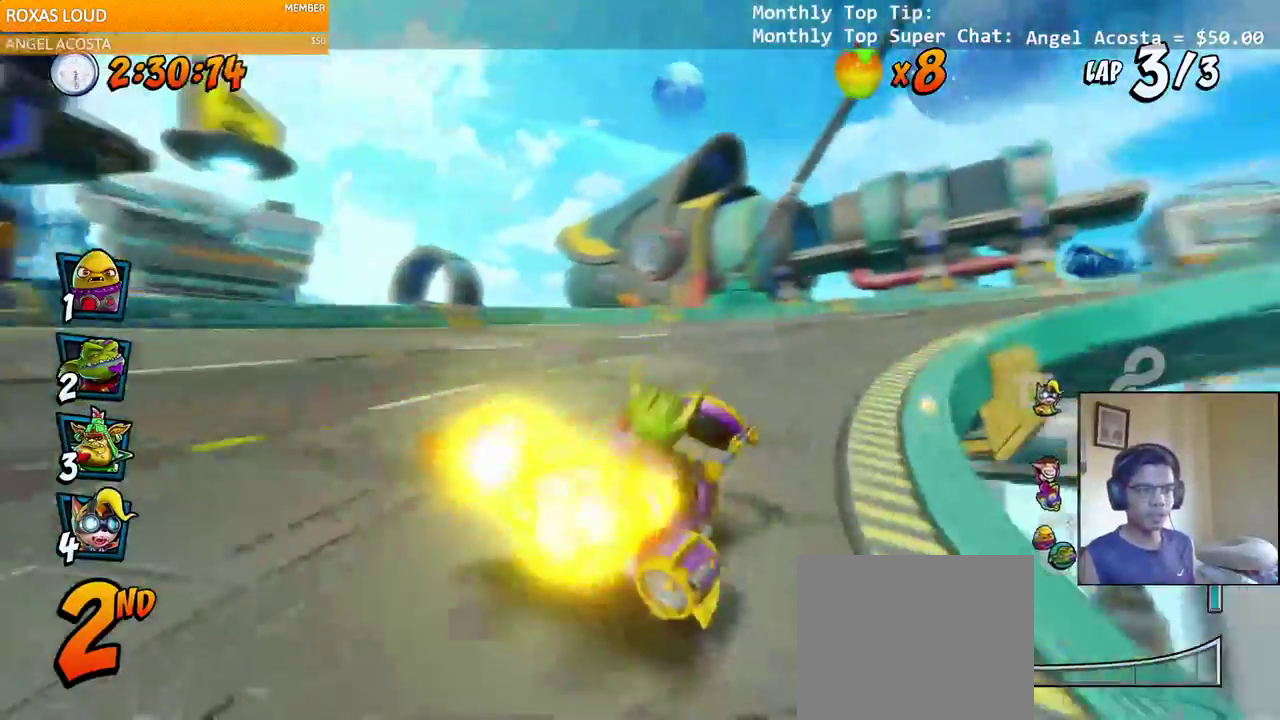
{"dt_ms": 500, "buttons": ["SQUARE", "R2", "DPAD_DOWN", "DPAD_RIGHT"], "left_stick": "center", "right_stick": "center", "events": [[33, "CROSS", "down"], [33, "R2", "up"], [50, "SQUARE", "up"], [117, "DPAD_RIGHT", "up"], [133, "DPAD_DOWN", "up"], [250, "DPAD_RIGHT", "down"], [267, "DPAD_DOWN", "down"], [367, "R2", "down"], [383, "CROSS", "up"], [383, "SQUARE", "down"]]}
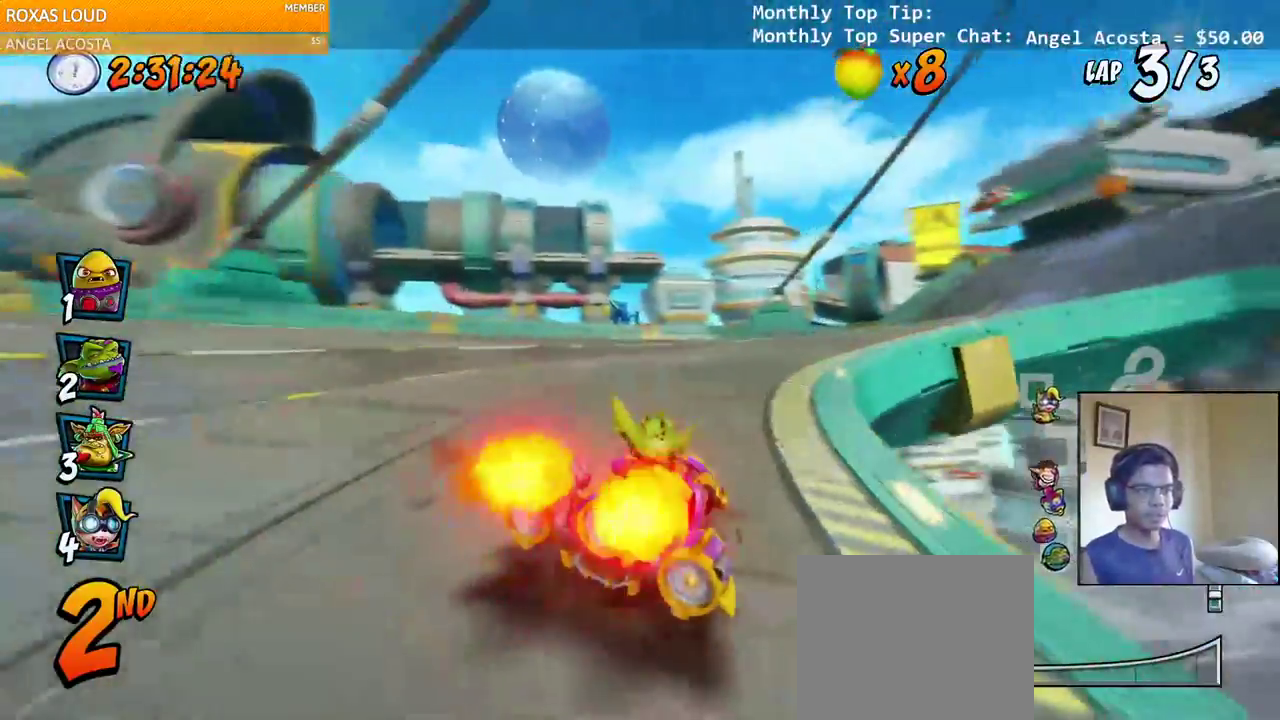
{"dt_ms": 500, "buttons": ["CROSS", "R2", "DPAD_RIGHT"], "left_stick": "center", "right_stick": "center", "events": [[150, "CROSS", "down"], [167, "SQUARE", "up"], [483, "DPAD_DOWN", "up"]]}
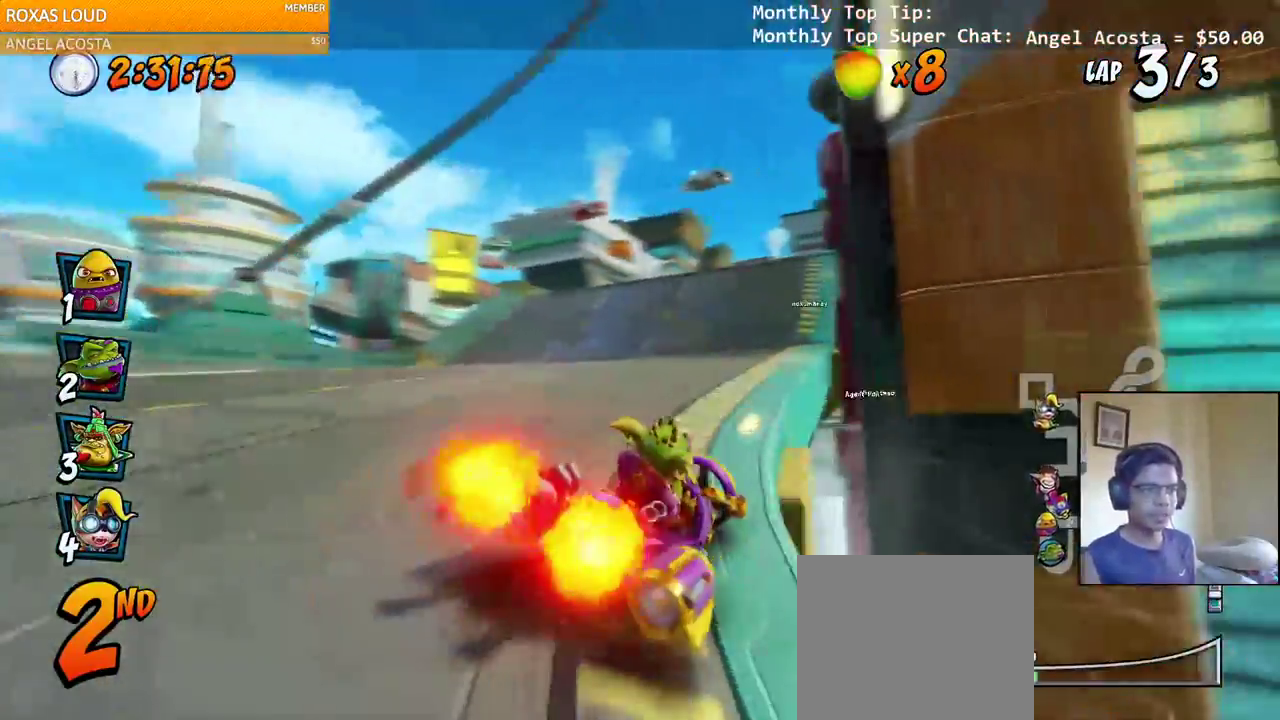
{"dt_ms": 500, "buttons": ["CROSS", "R2", "DPAD_LEFT"], "left_stick": "left", "right_stick": "left", "events": [[17, "DPAD_DOWN", "down"], [67, "DPAD_DOWN", "up"], [300, "DPAD_RIGHT", "up"], [300, "DPAD_UP", "down"], [317, "DPAD_LEFT", "down"], [317, "DPAD_UP", "up"], [500, "left_stick", "left"], [500, "right_stick", "left"]]}
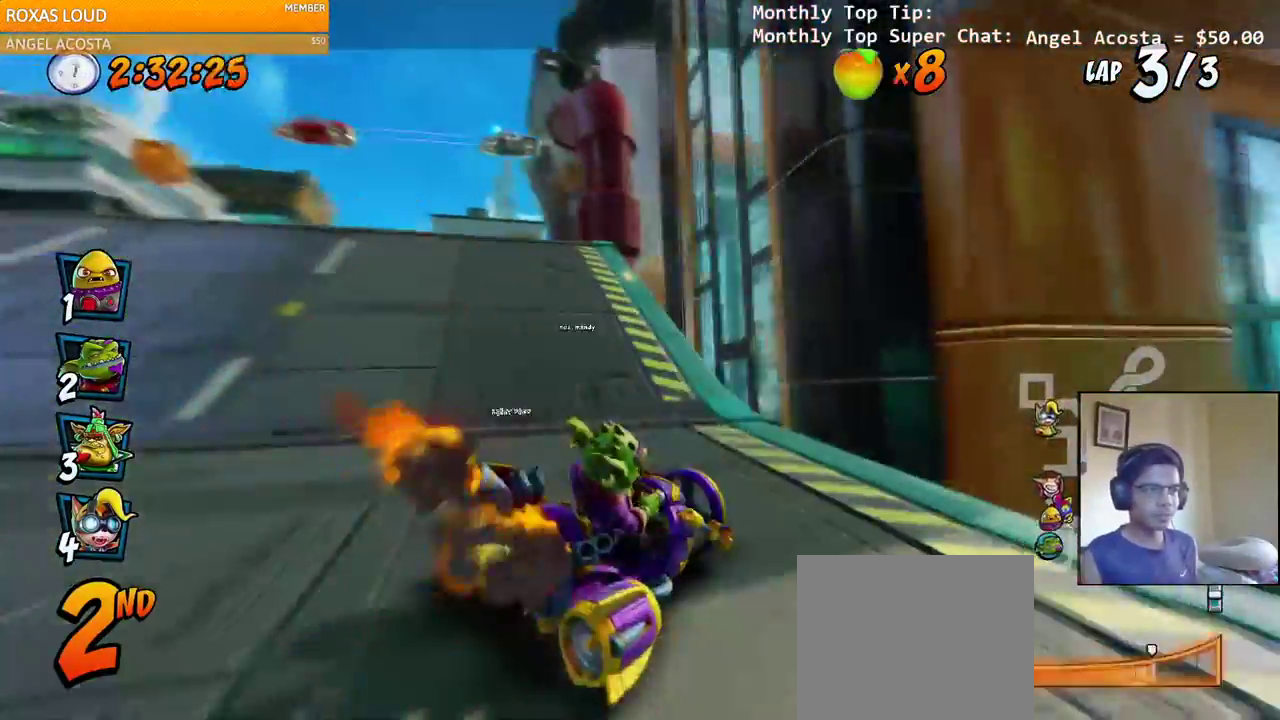
{"dt_ms": 500, "buttons": ["CROSS", "R2"], "left_stick": "left", "right_stick": "left", "events": [[133, "L1", "down"], [183, "R2", "up"], [283, "L1", "up"], [383, "DPAD_LEFT", "up"], [400, "R2", "down"]]}
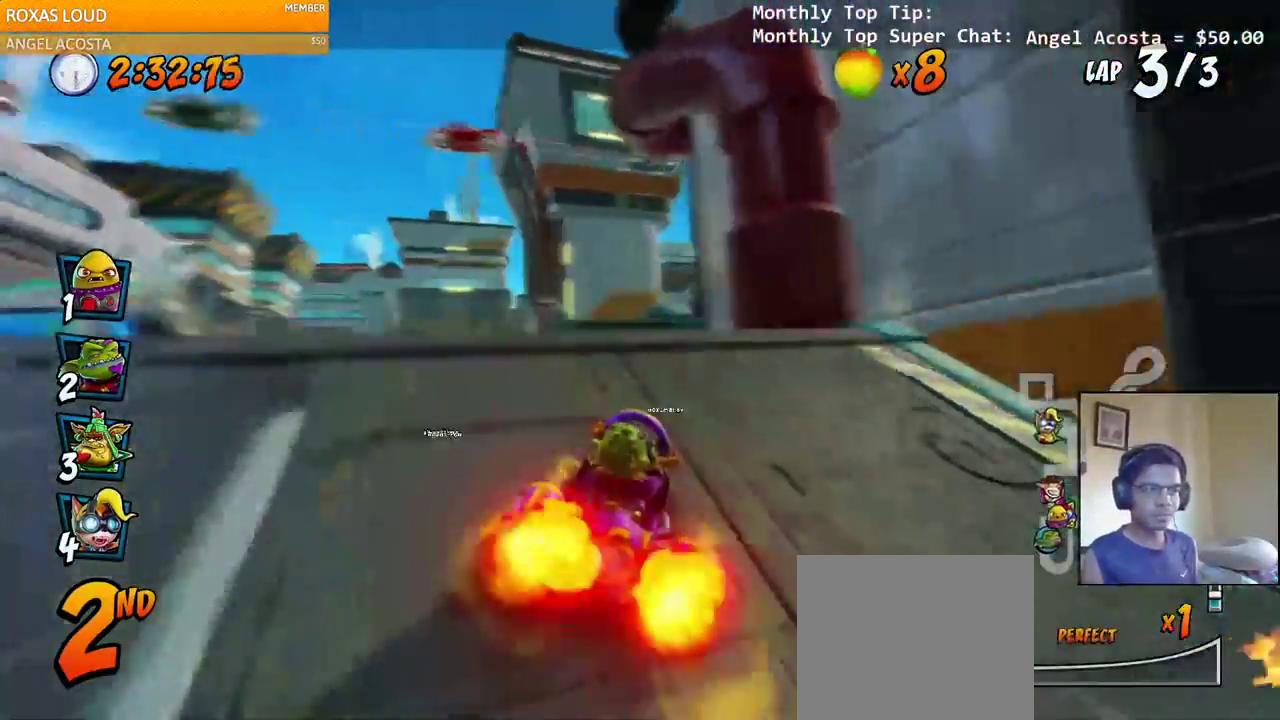
{"dt_ms": 500, "buttons": ["CROSS"], "left_stick": "left", "right_stick": "left", "events": [[317, "DPAD_RIGHT", "down"], [433, "DPAD_RIGHT", "up"], [433, "R2", "up"]]}
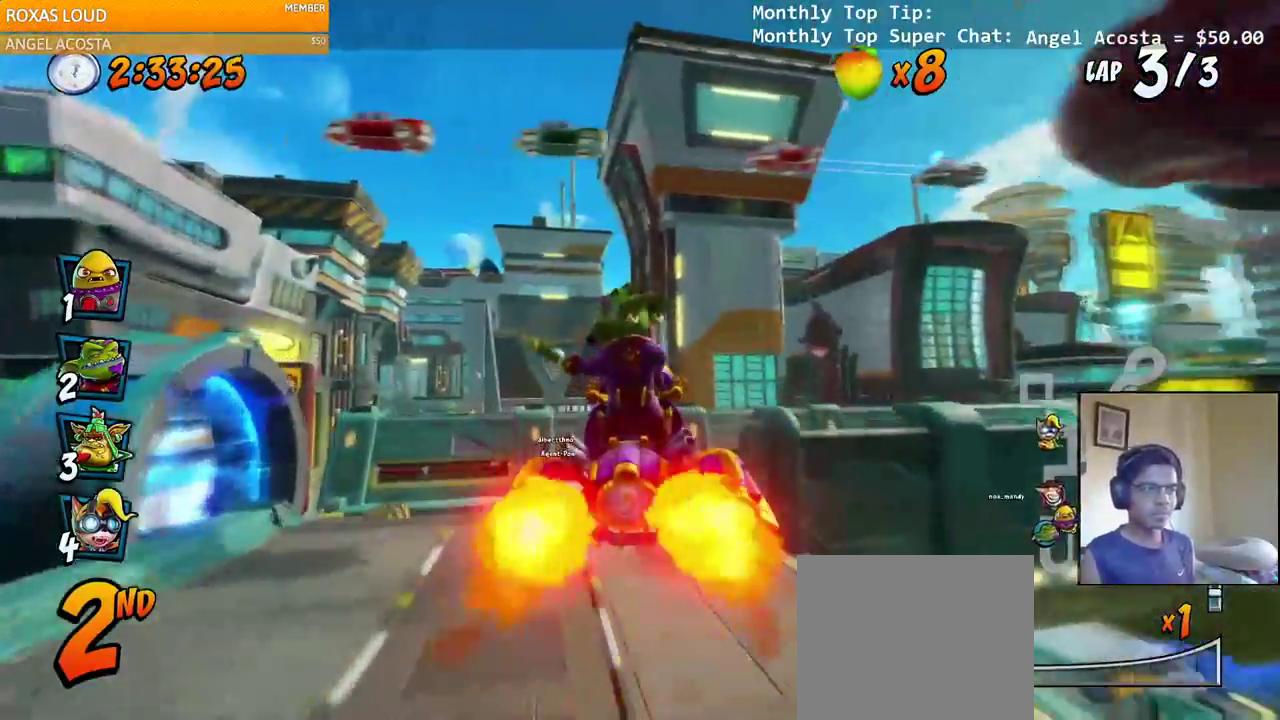
{"dt_ms": 500, "buttons": ["CROSS"], "left_stick": "left", "right_stick": "left", "events": [[233, "DPAD_RIGHT", "down"], [417, "DPAD_DOWN", "down"], [417, "DPAD_RIGHT", "up"], [433, "DPAD_DOWN", "up"]]}
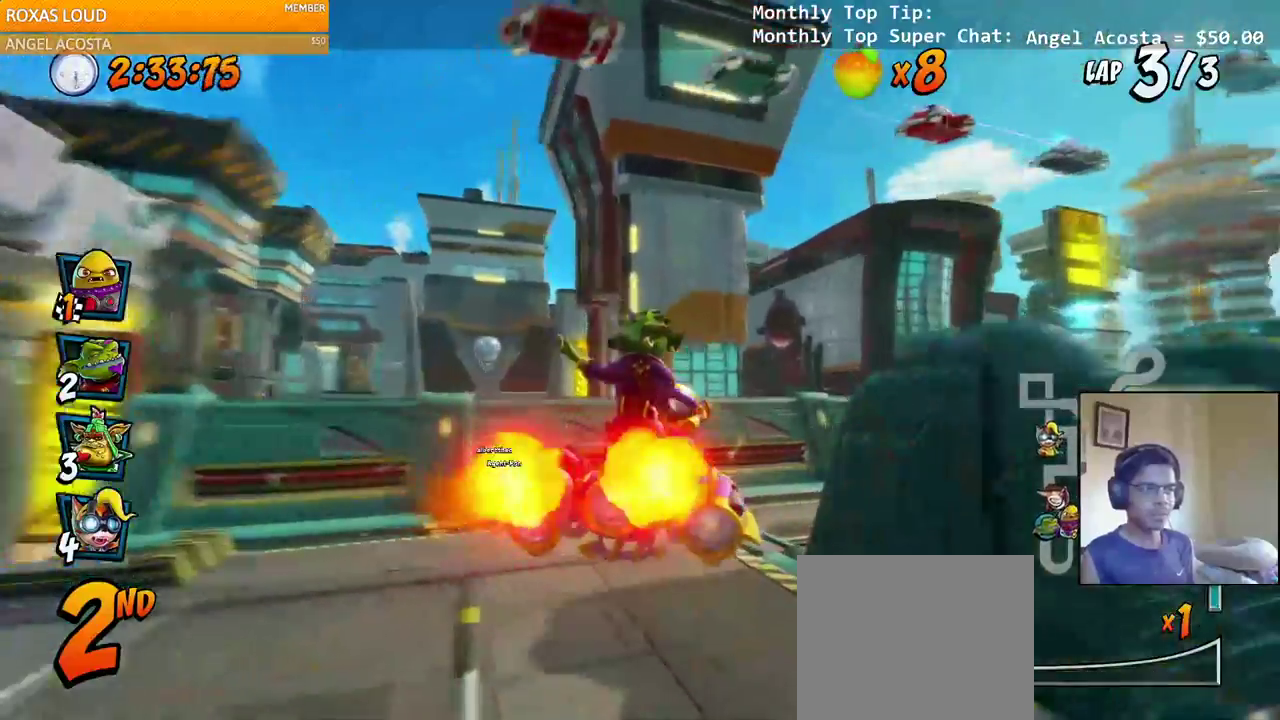
{"dt_ms": 500, "buttons": ["CROSS", "R2"], "left_stick": "left", "right_stick": "left", "events": [[33, "DPAD_DOWN", "down"], [33, "DPAD_RIGHT", "down"], [133, "CROSS", "up"], [167, "CROSS", "down"], [217, "CROSS", "up"], [217, "R2", "down"], [217, "SQUARE", "down"], [350, "DPAD_DOWN", "up"], [350, "DPAD_RIGHT", "up"], [367, "CROSS", "down"], [367, "R2", "up"], [383, "SQUARE", "up"], [500, "R2", "down"]]}
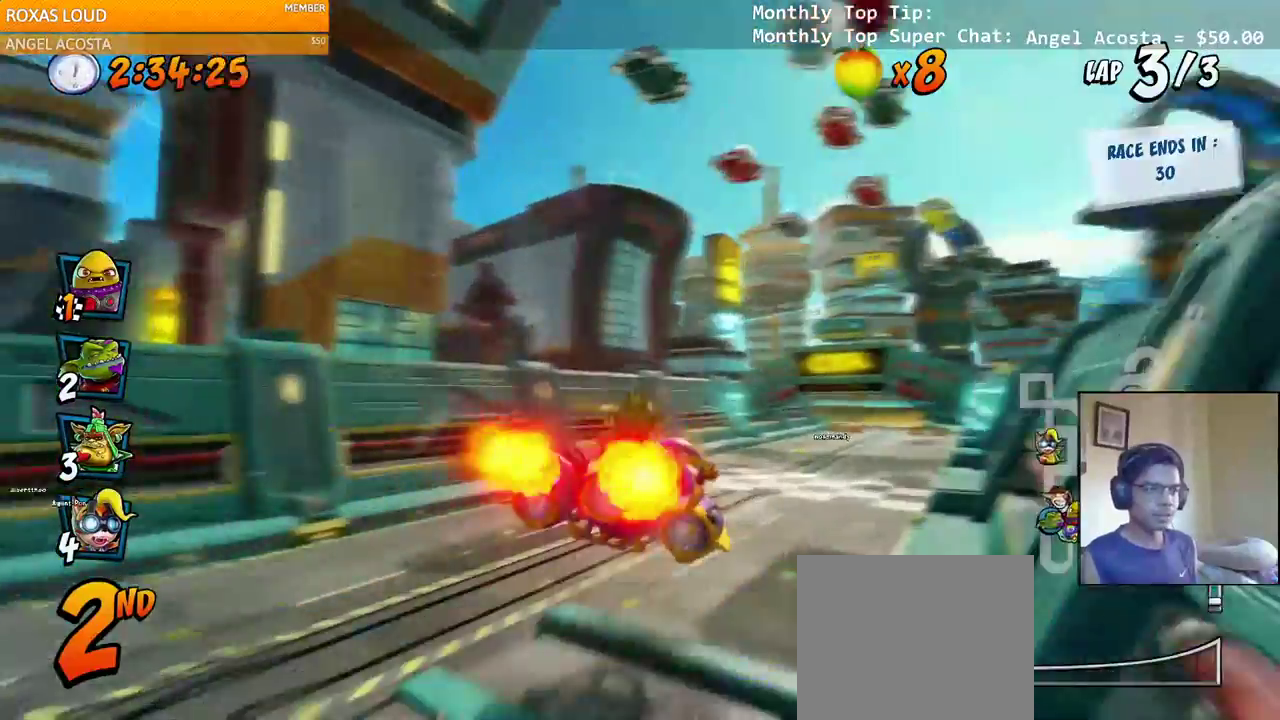
{"dt_ms": 500, "buttons": ["CROSS", "DPAD_LEFT"], "left_stick": "left", "right_stick": "left", "events": [[33, "DPAD_RIGHT", "down"], [150, "R2", "up"], [167, "DPAD_RIGHT", "up"], [400, "DPAD_LEFT", "down"]]}
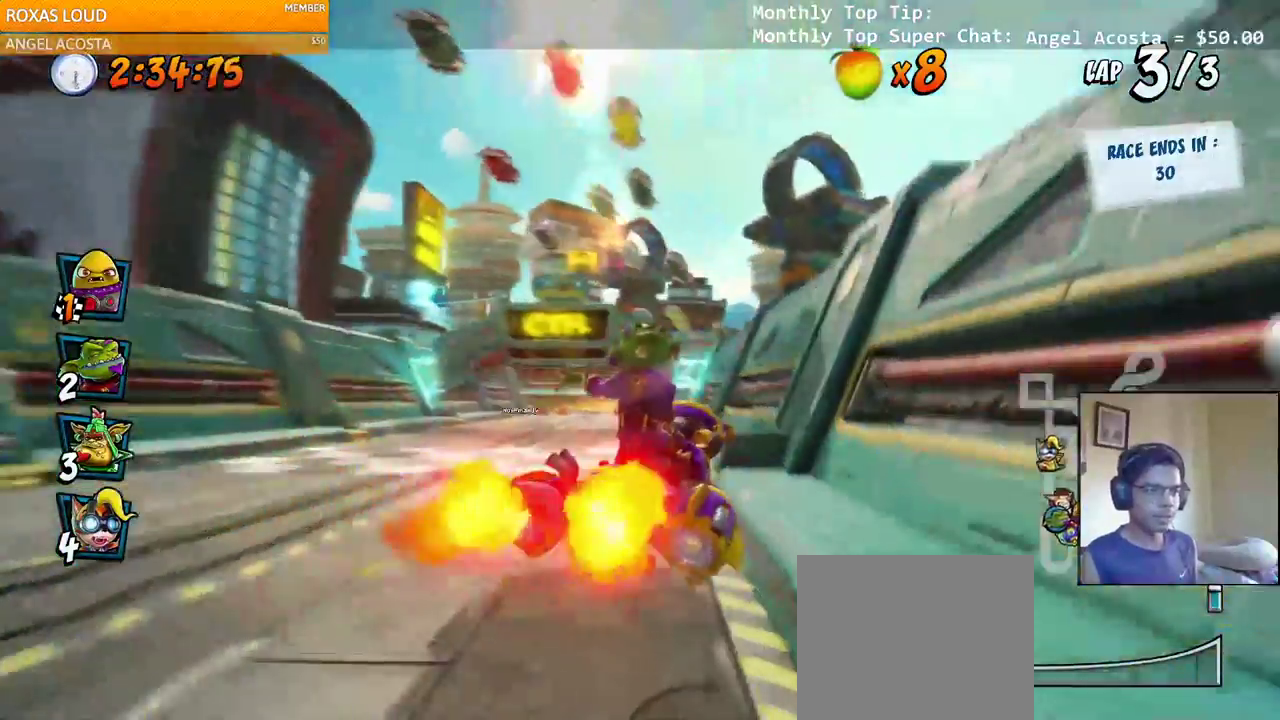
{"dt_ms": 500, "buttons": ["CROSS"], "left_stick": "left", "right_stick": "left", "events": [[83, "DPAD_LEFT", "up"]]}
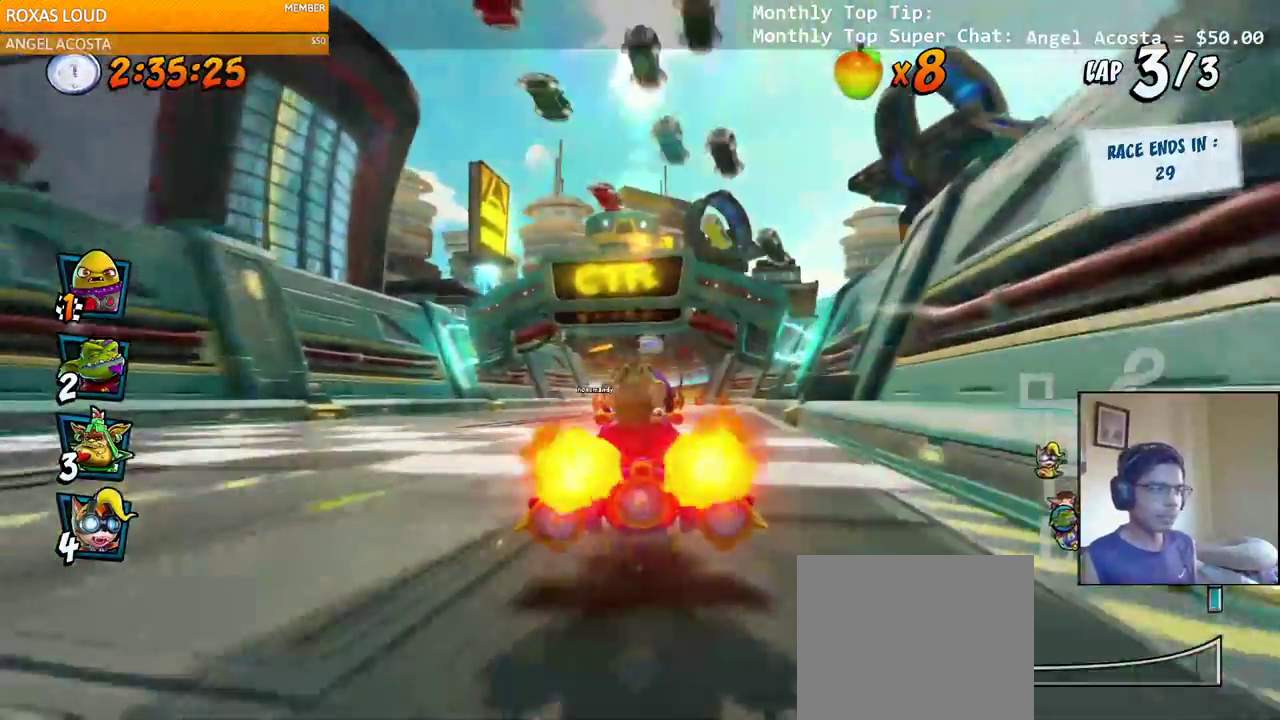
{"dt_ms": 500, "buttons": ["CROSS"], "left_stick": "left", "right_stick": "left", "events": []}